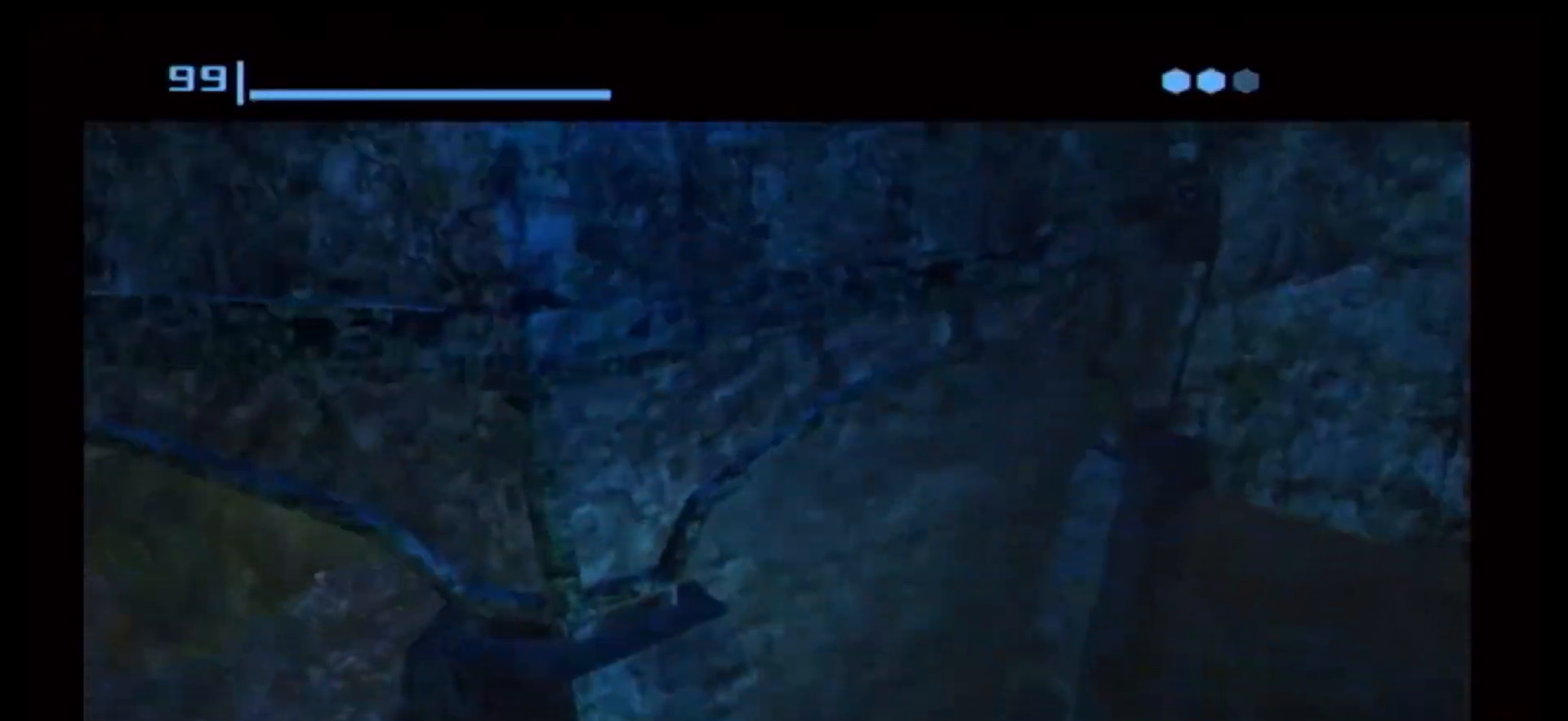
Gameplay with a controller (Nintendo layout); each line is a JSON object with the inputs held at the frame after it. "events" lists button and stick changes between this image and that frame as [ms after this image, input, new state], when the widget could be followed in between. Not read: L3 R3.
{"buttons": [], "left_stick": "center", "right_stick": "center", "events": [[150, "A", "down"], [200, "A", "up"]]}
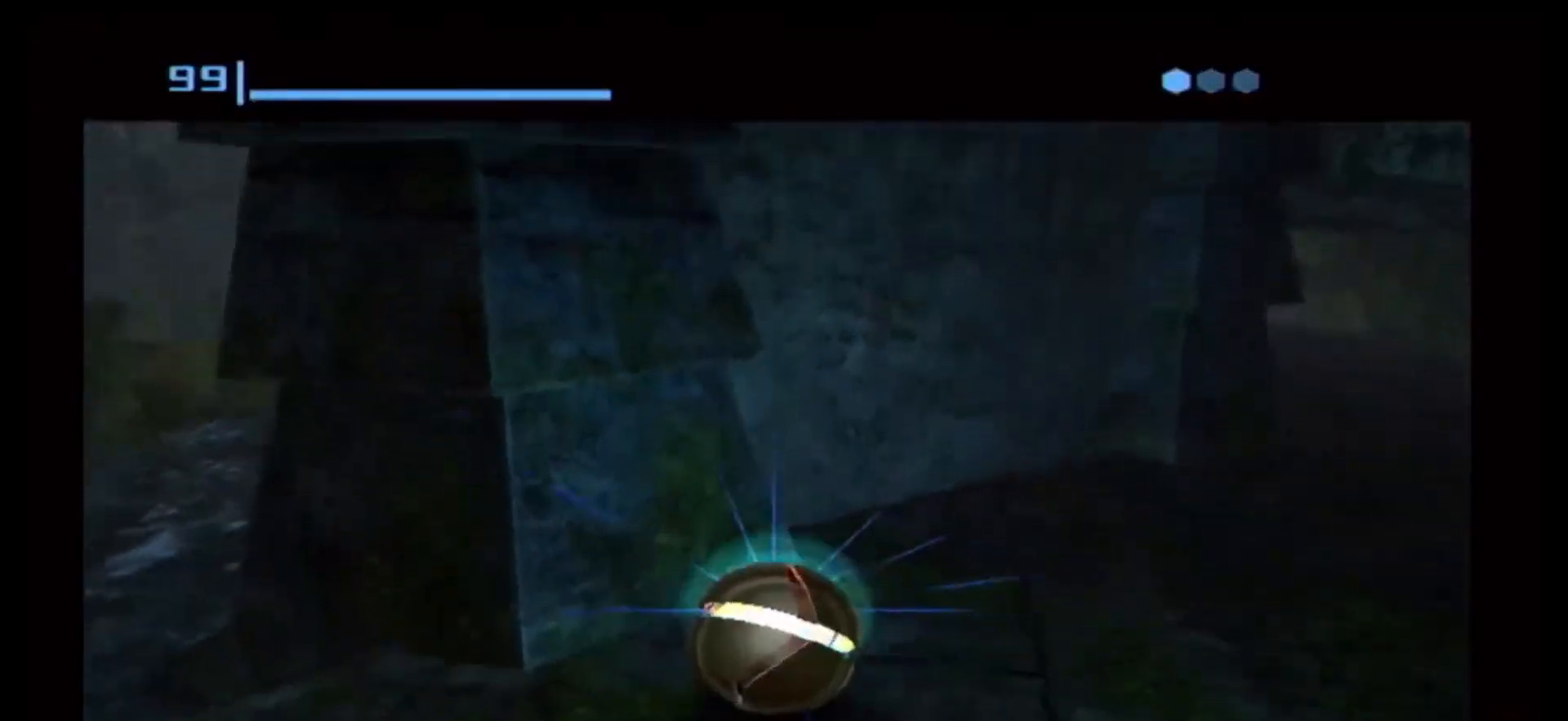
{"buttons": [], "left_stick": "center", "right_stick": "center", "events": []}
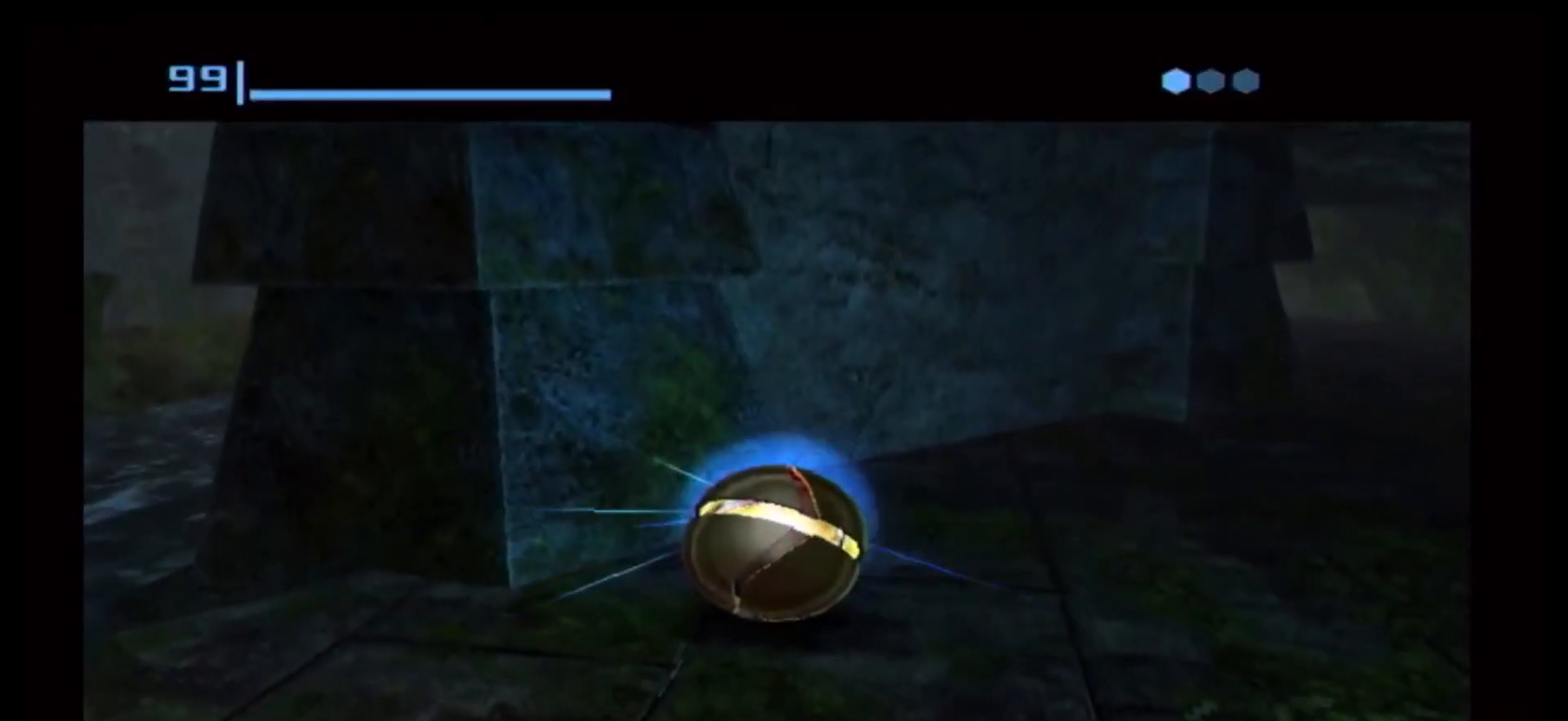
{"buttons": [], "left_stick": "center", "right_stick": "center", "events": [[283, "A", "down"], [350, "A", "up"]]}
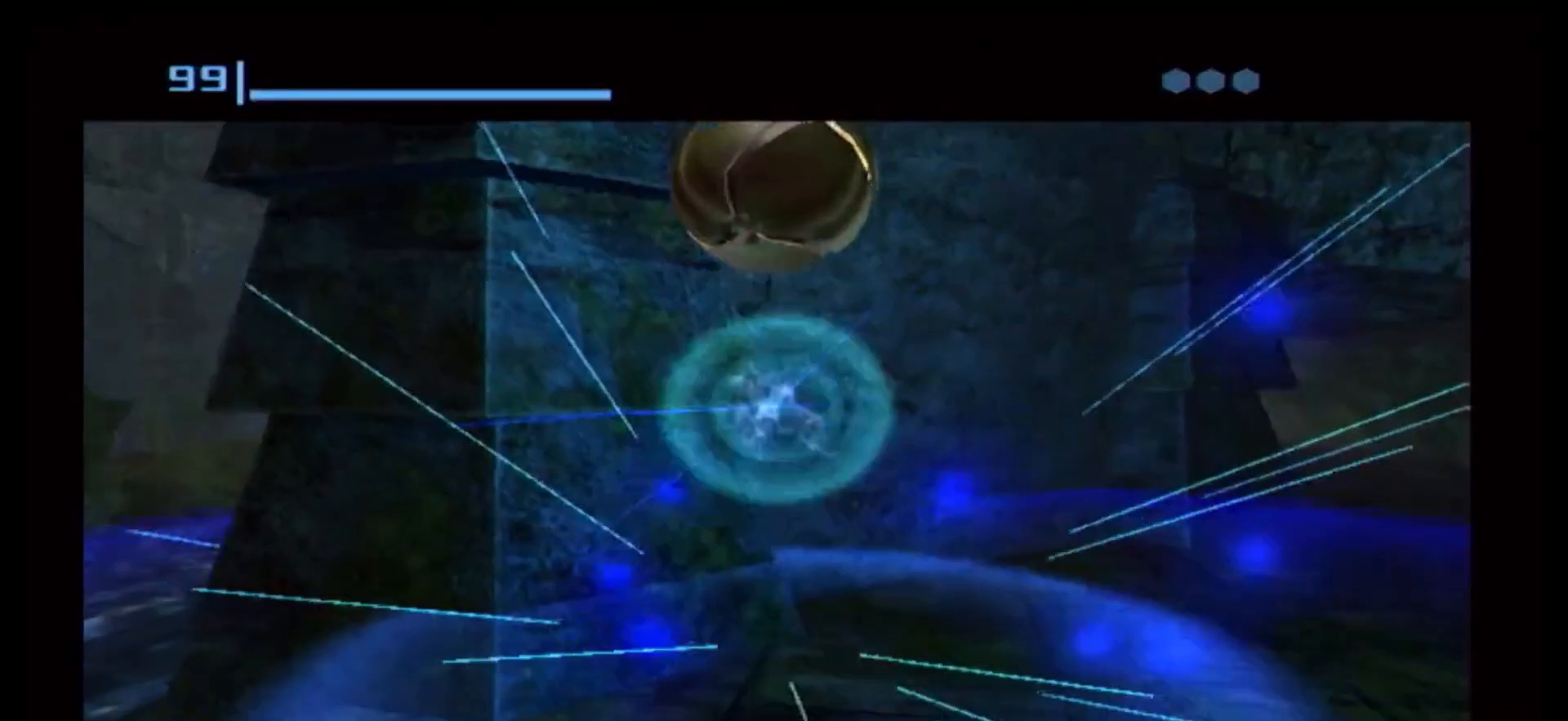
{"buttons": [], "left_stick": "center", "right_stick": "center", "events": []}
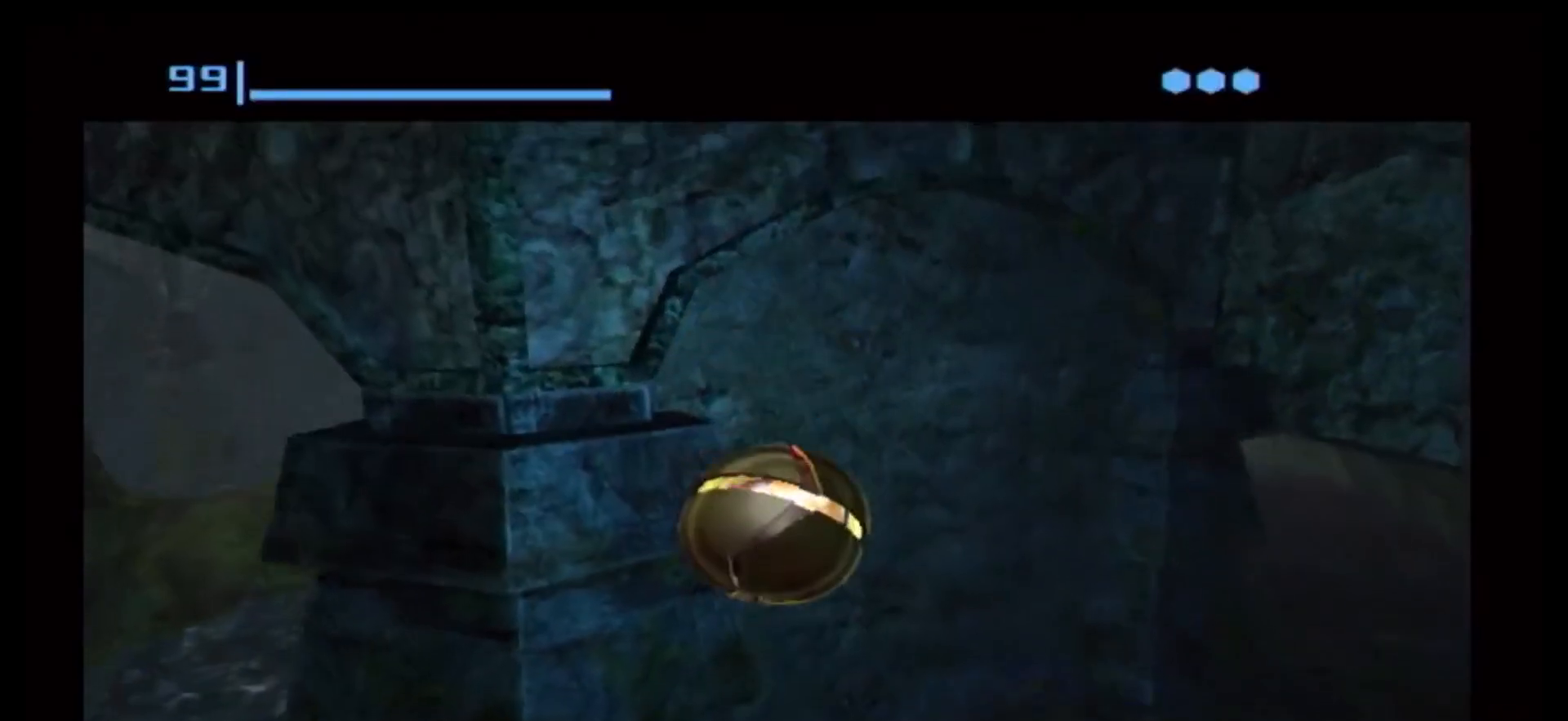
{"buttons": [], "left_stick": "center", "right_stick": "center", "events": [[383, "A", "down"], [400, "A", "up"]]}
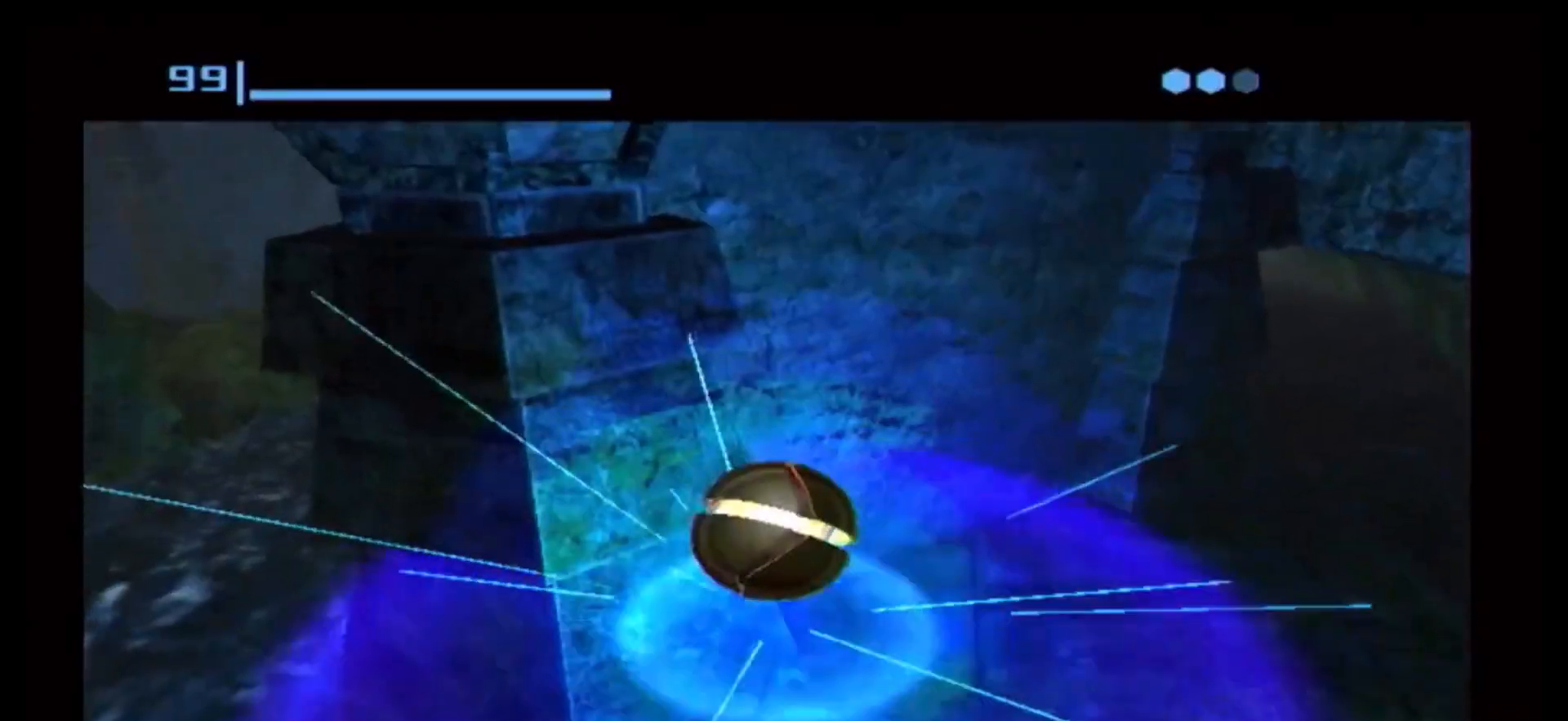
{"buttons": [], "left_stick": "center", "right_stick": "center", "events": []}
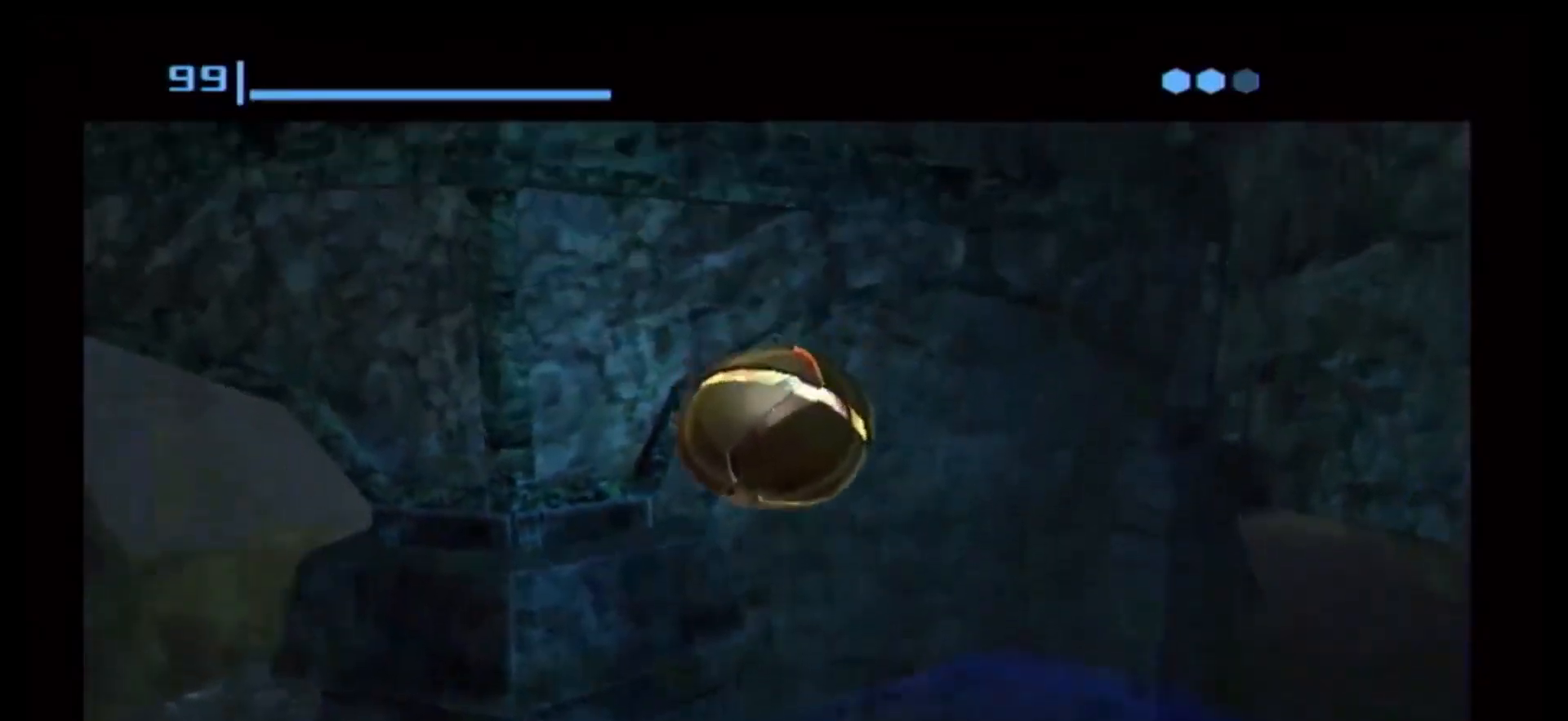
{"buttons": ["A"], "left_stick": "center", "right_stick": "center", "events": [[483, "A", "down"]]}
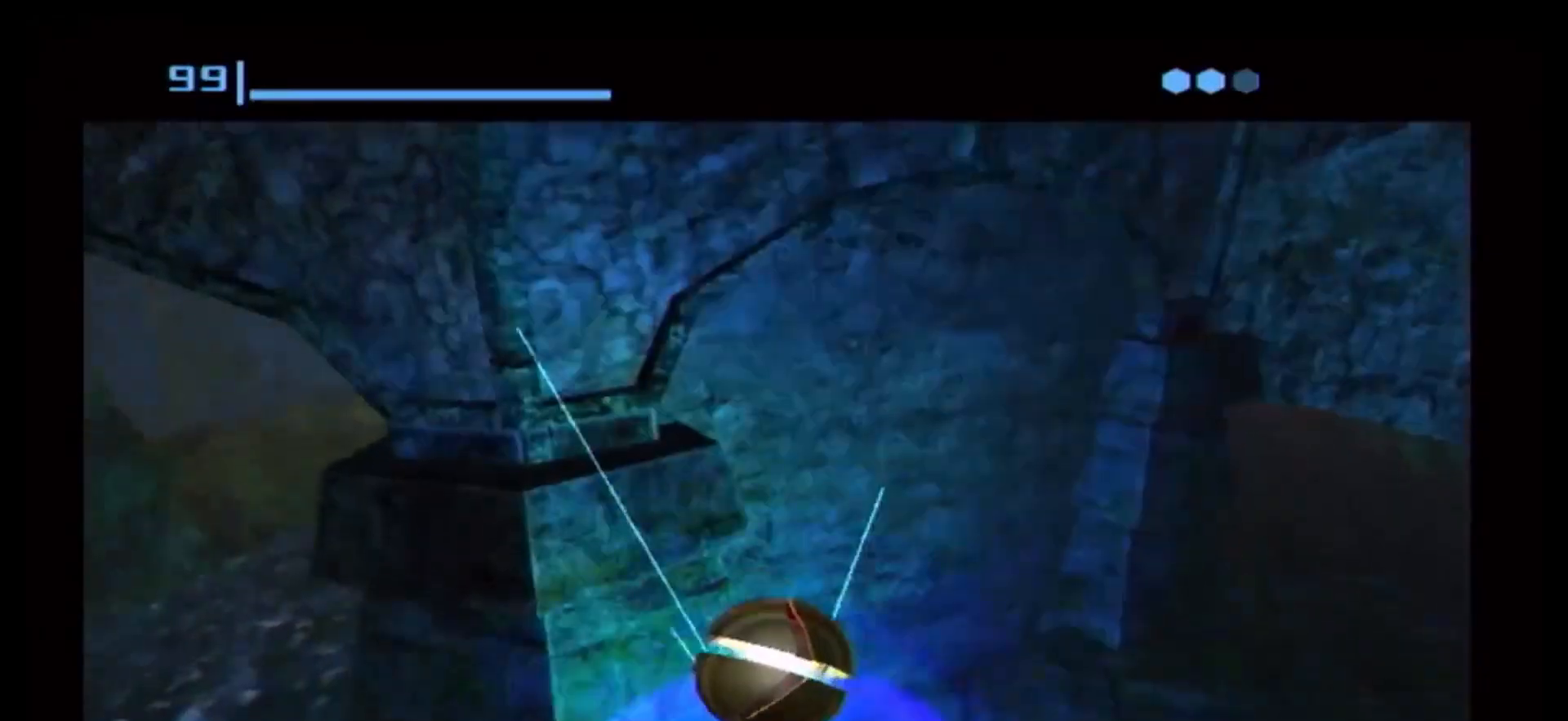
{"buttons": [], "left_stick": "center", "right_stick": "center", "events": [[50, "A", "up"]]}
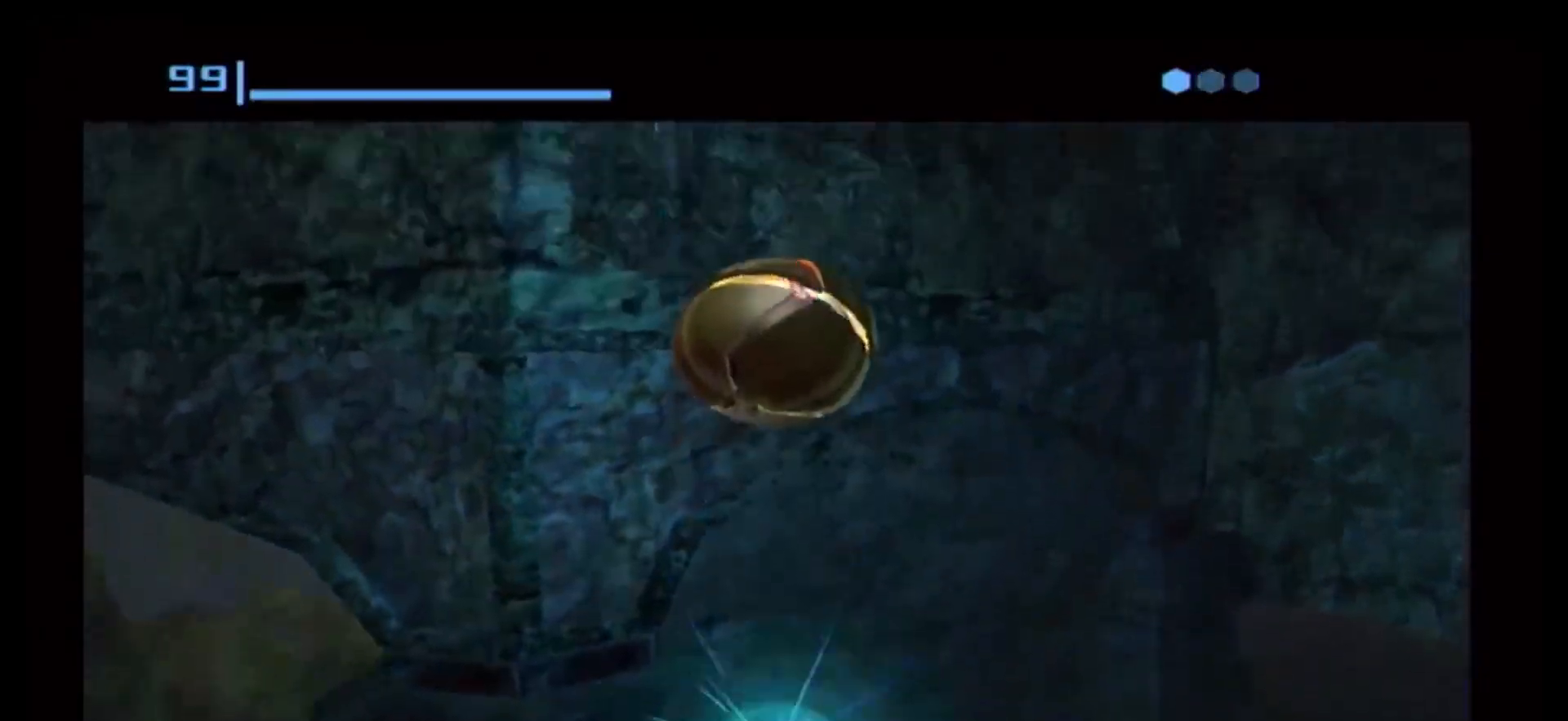
{"buttons": [], "left_stick": "center", "right_stick": "center", "events": []}
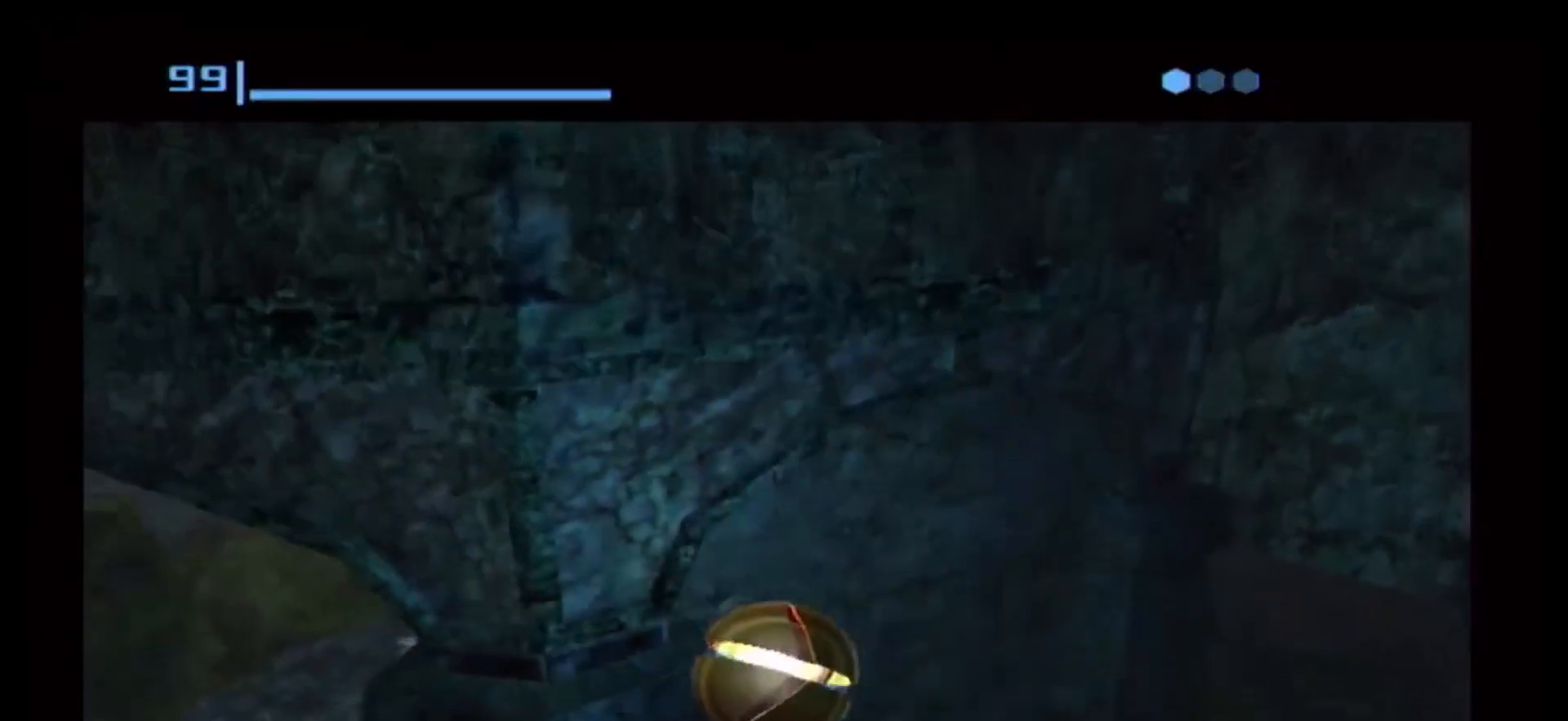
{"buttons": [], "left_stick": "center", "right_stick": "center", "events": [[117, "A", "down"], [133, "A", "up"]]}
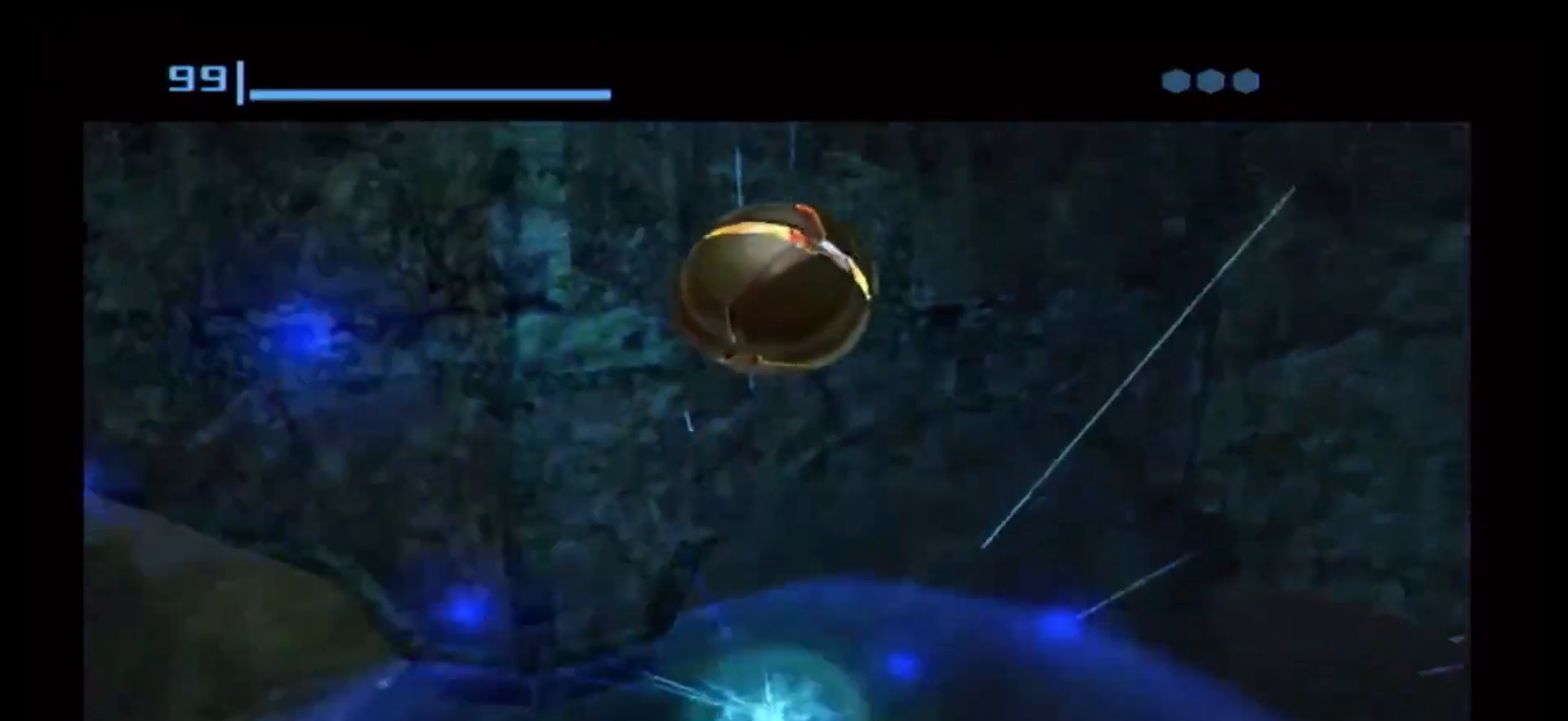
{"buttons": [], "left_stick": "center", "right_stick": "center", "events": []}
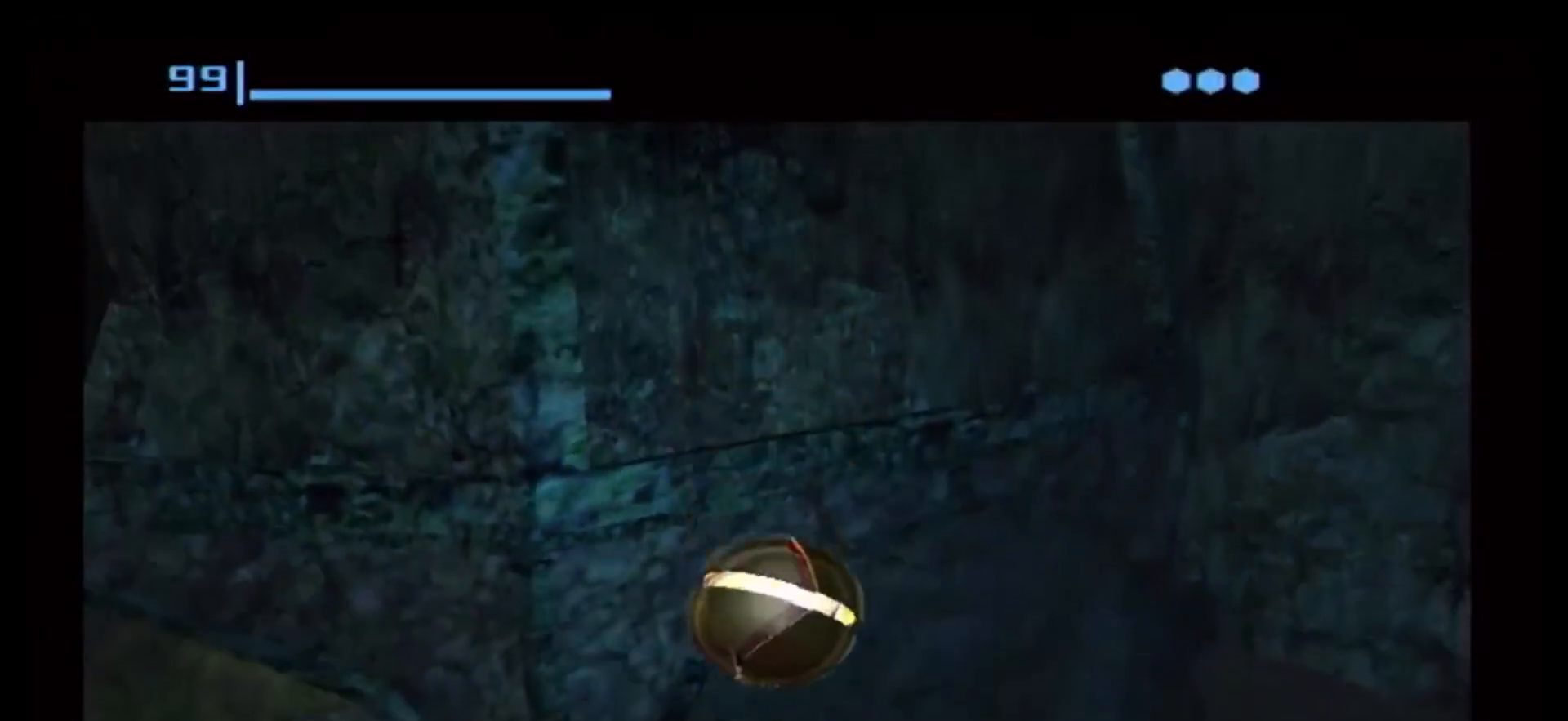
{"buttons": [], "left_stick": "center", "right_stick": "center", "events": [[183, "A", "down"], [250, "A", "up"]]}
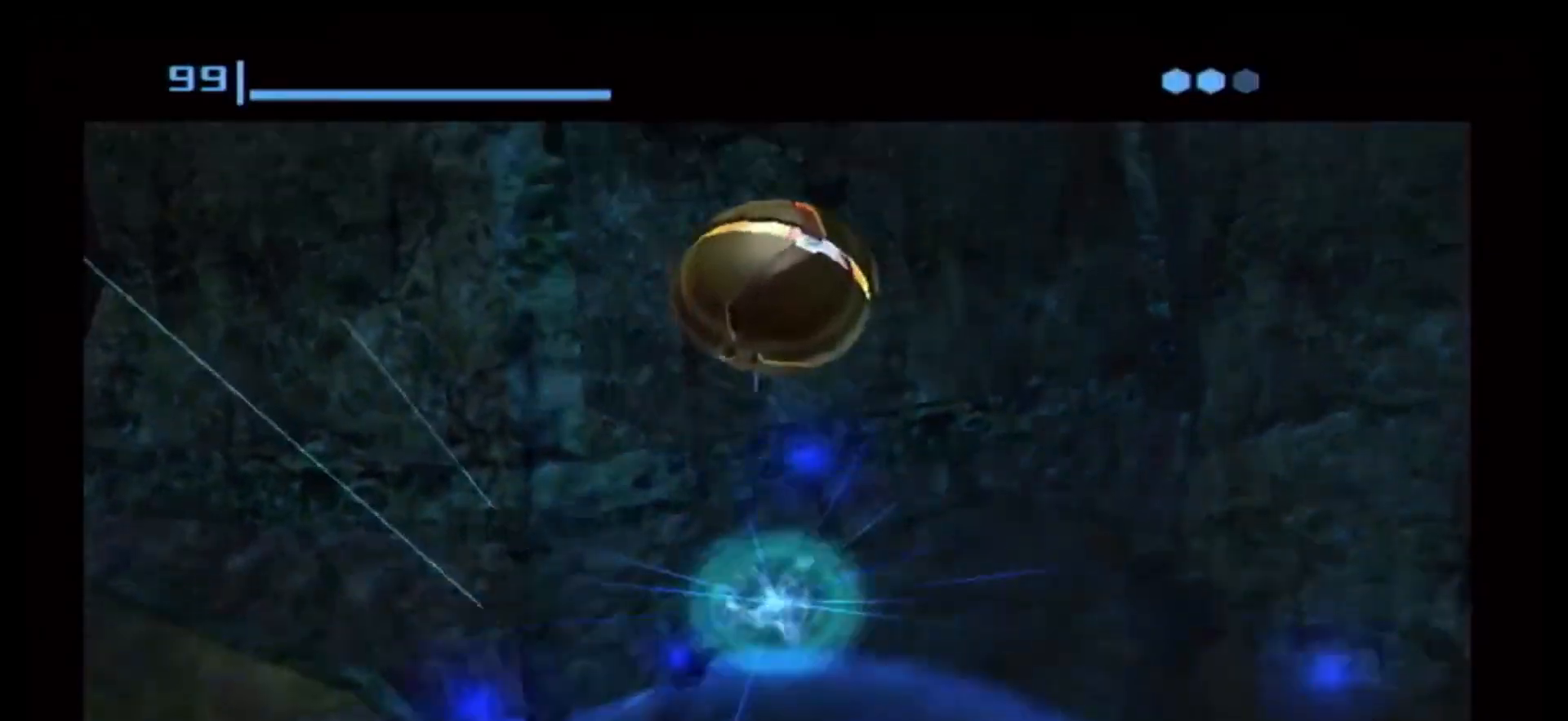
{"buttons": [], "left_stick": "center", "right_stick": "center", "events": []}
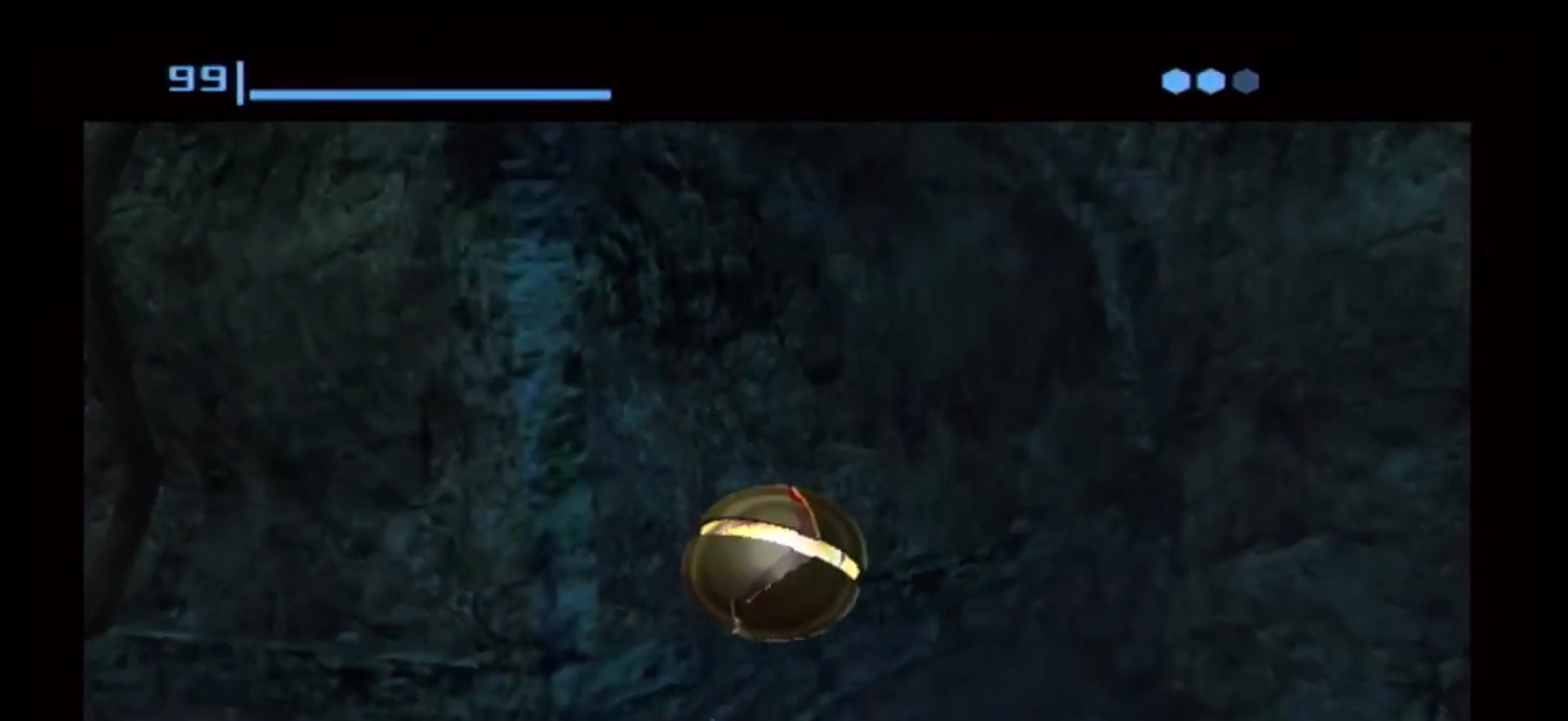
{"buttons": [], "left_stick": "center", "right_stick": "center", "events": [[350, "A", "down"], [400, "A", "up"]]}
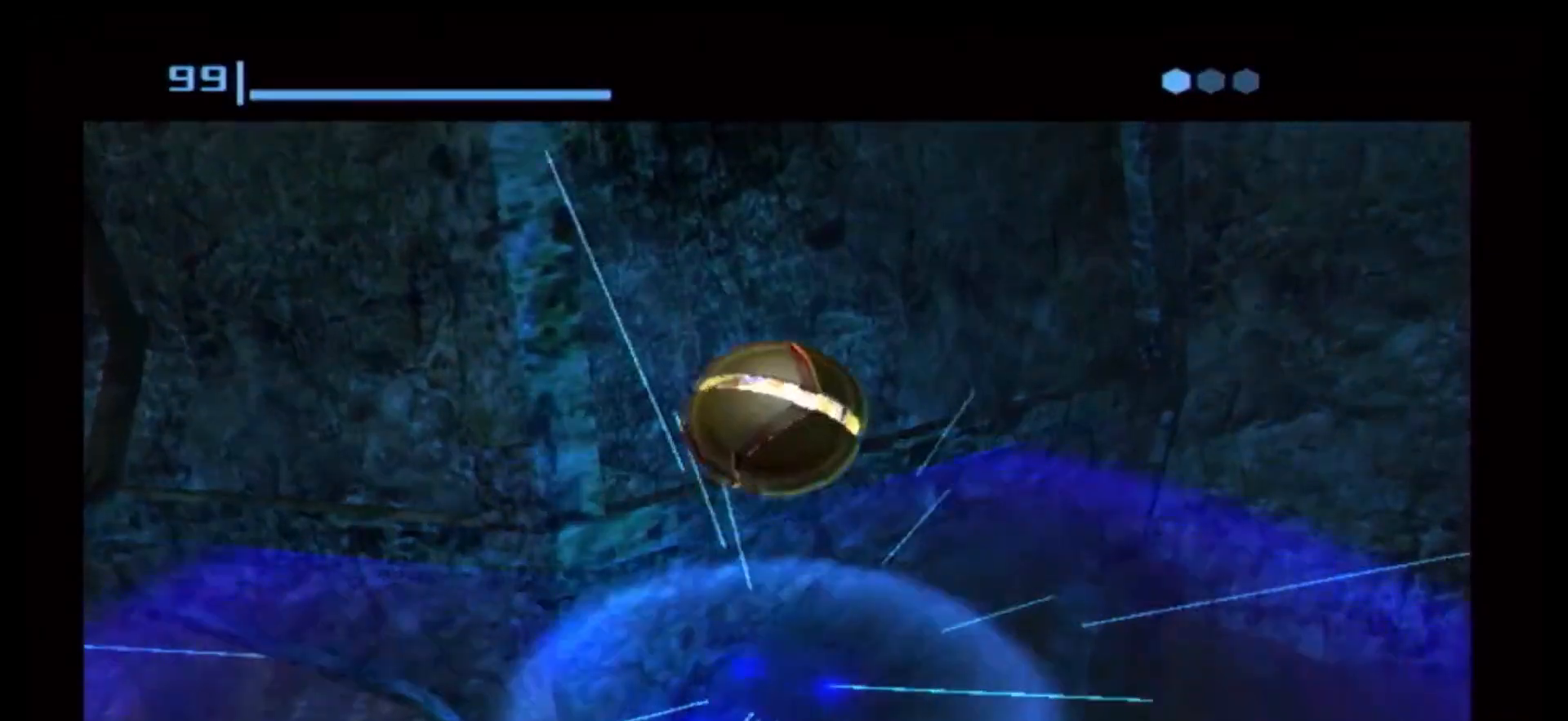
{"buttons": [], "left_stick": "center", "right_stick": "center", "events": []}
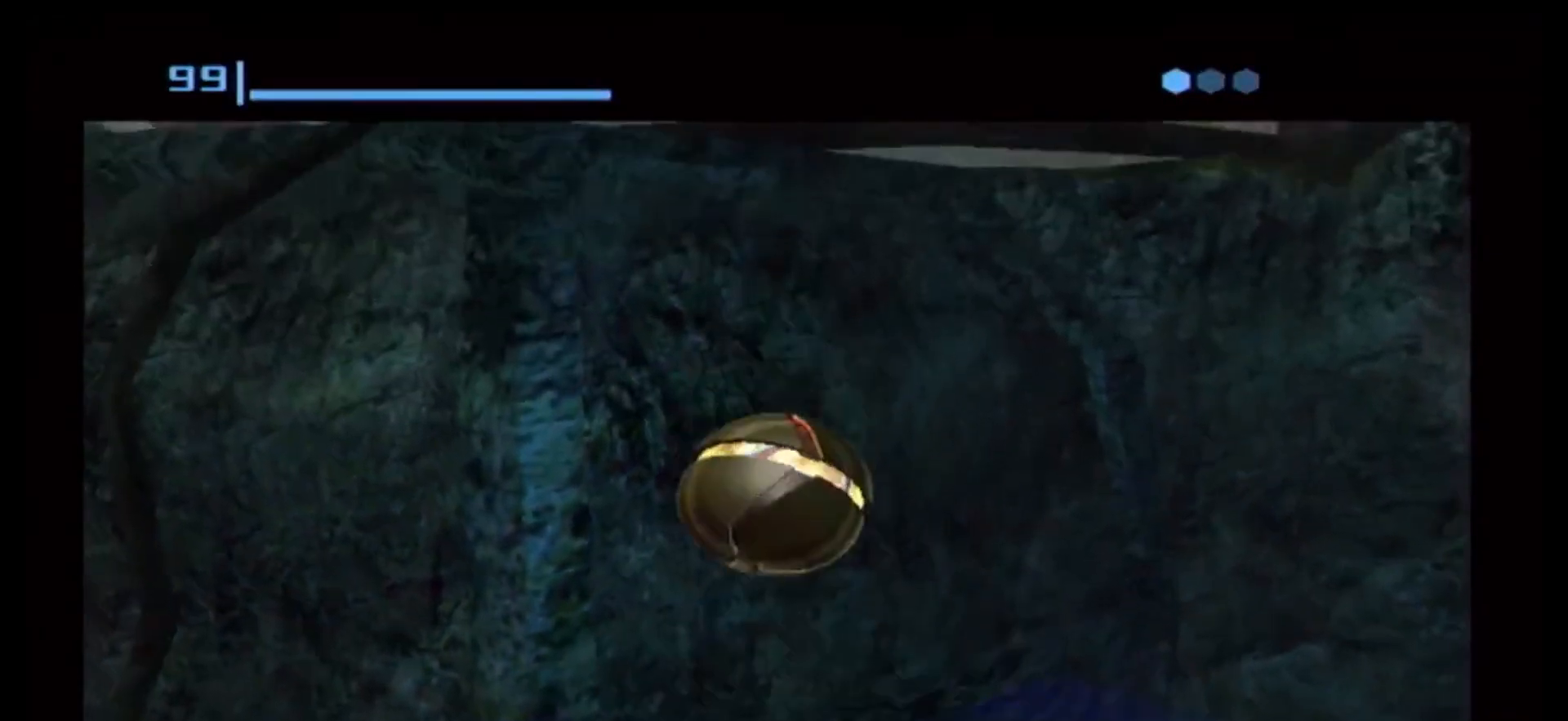
{"buttons": [], "left_stick": "center", "right_stick": "center", "events": []}
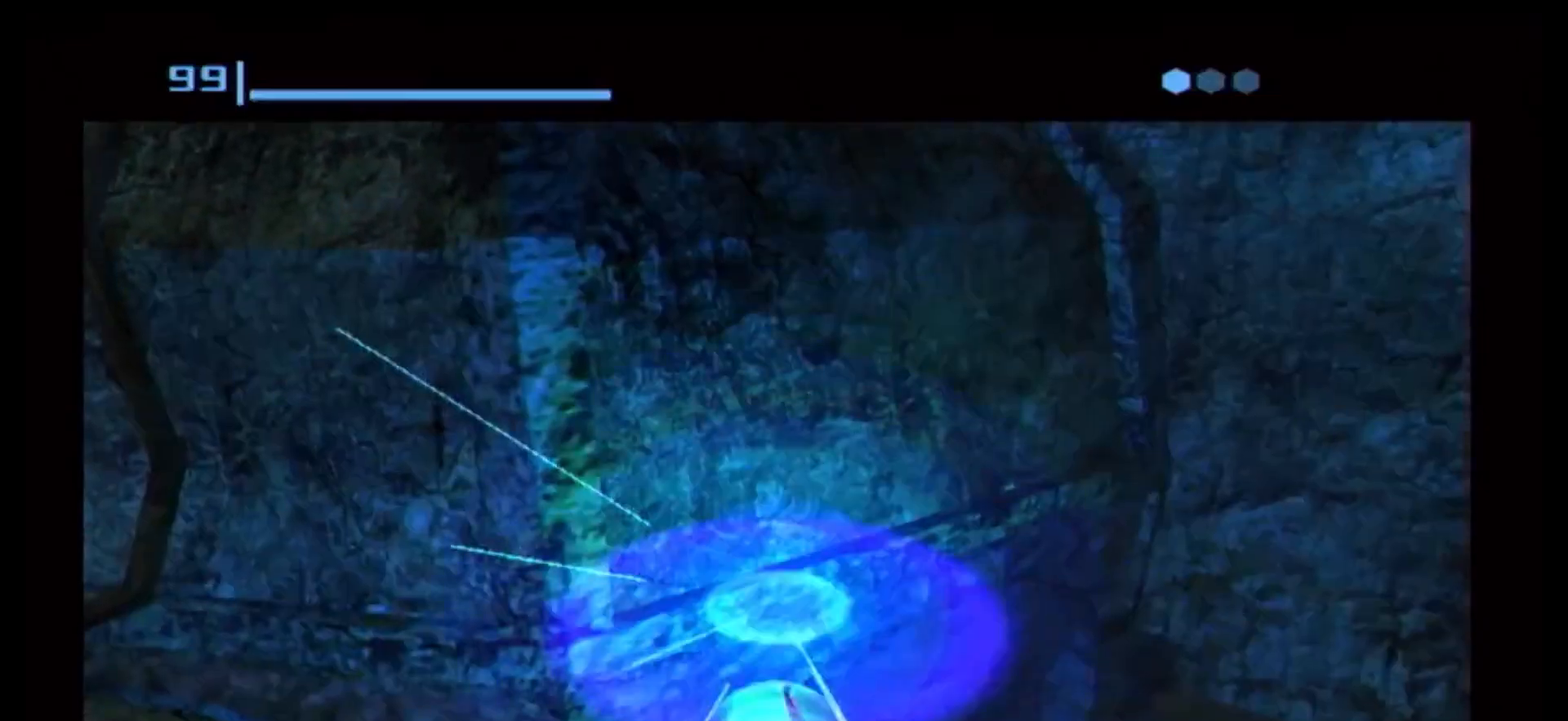
{"buttons": [], "left_stick": "center", "right_stick": "center", "events": [[17, "A", "down"], [67, "A", "up"]]}
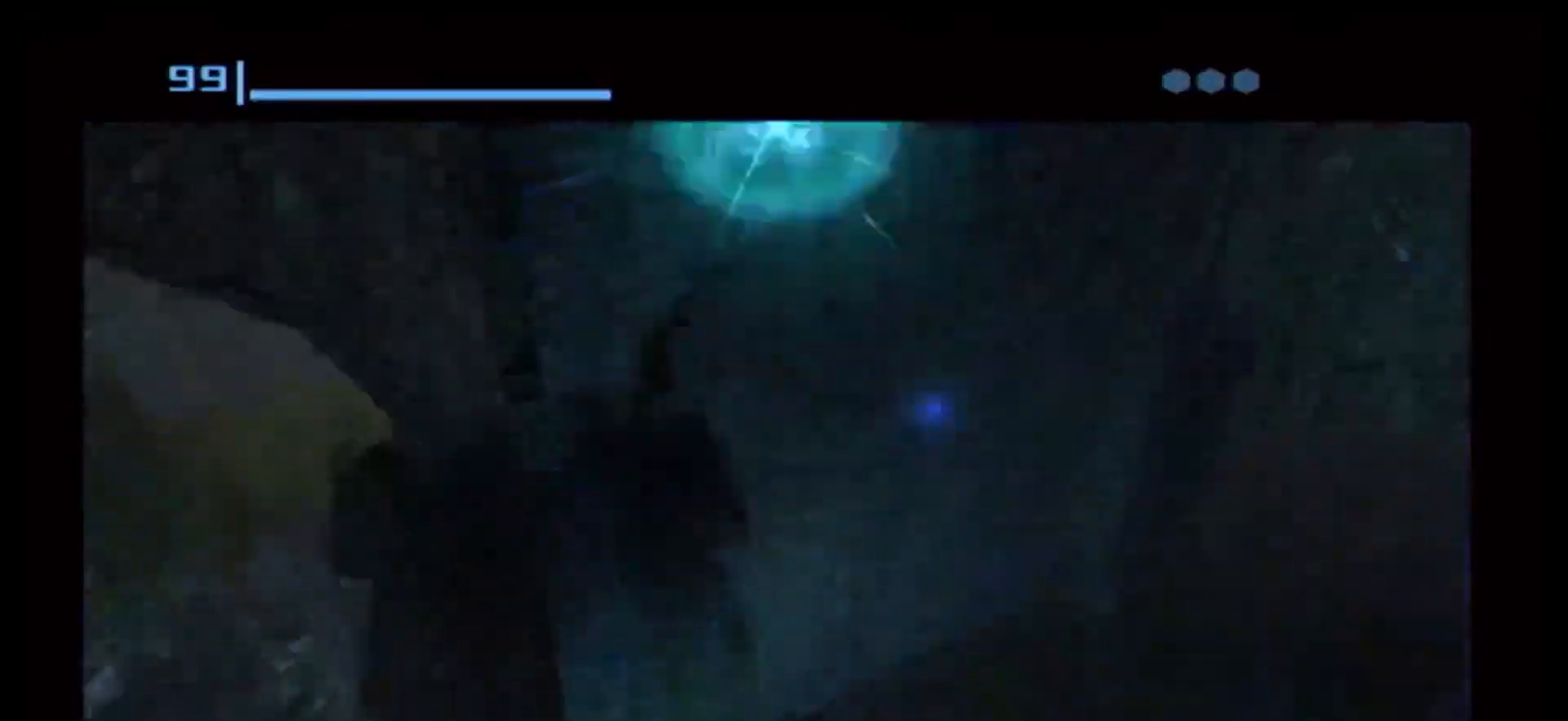
{"buttons": [], "left_stick": "center", "right_stick": "center", "events": [[150, "left_stick", "up-left"], [267, "left_stick", "center"], [433, "A", "down"], [500, "A", "up"]]}
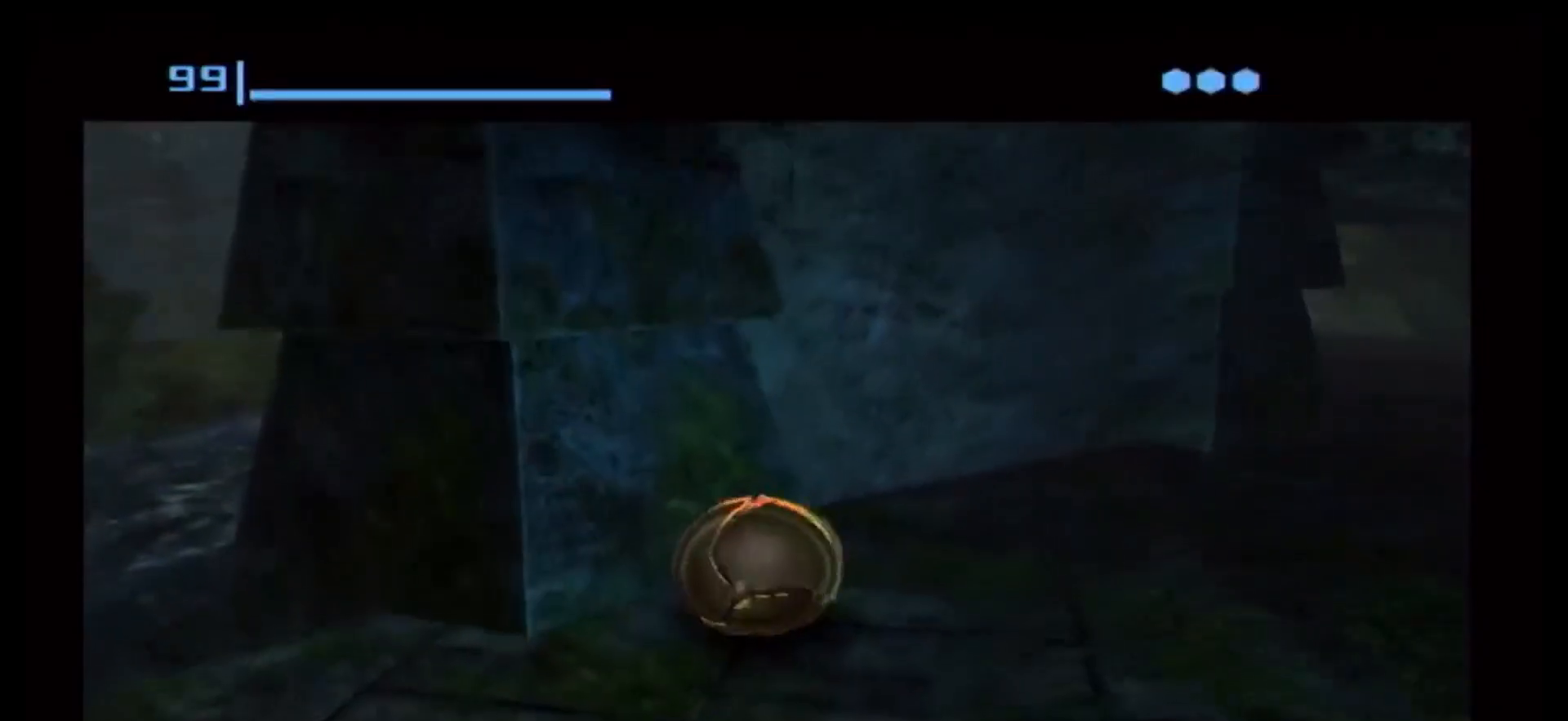
{"buttons": [], "left_stick": "center", "right_stick": "center", "events": []}
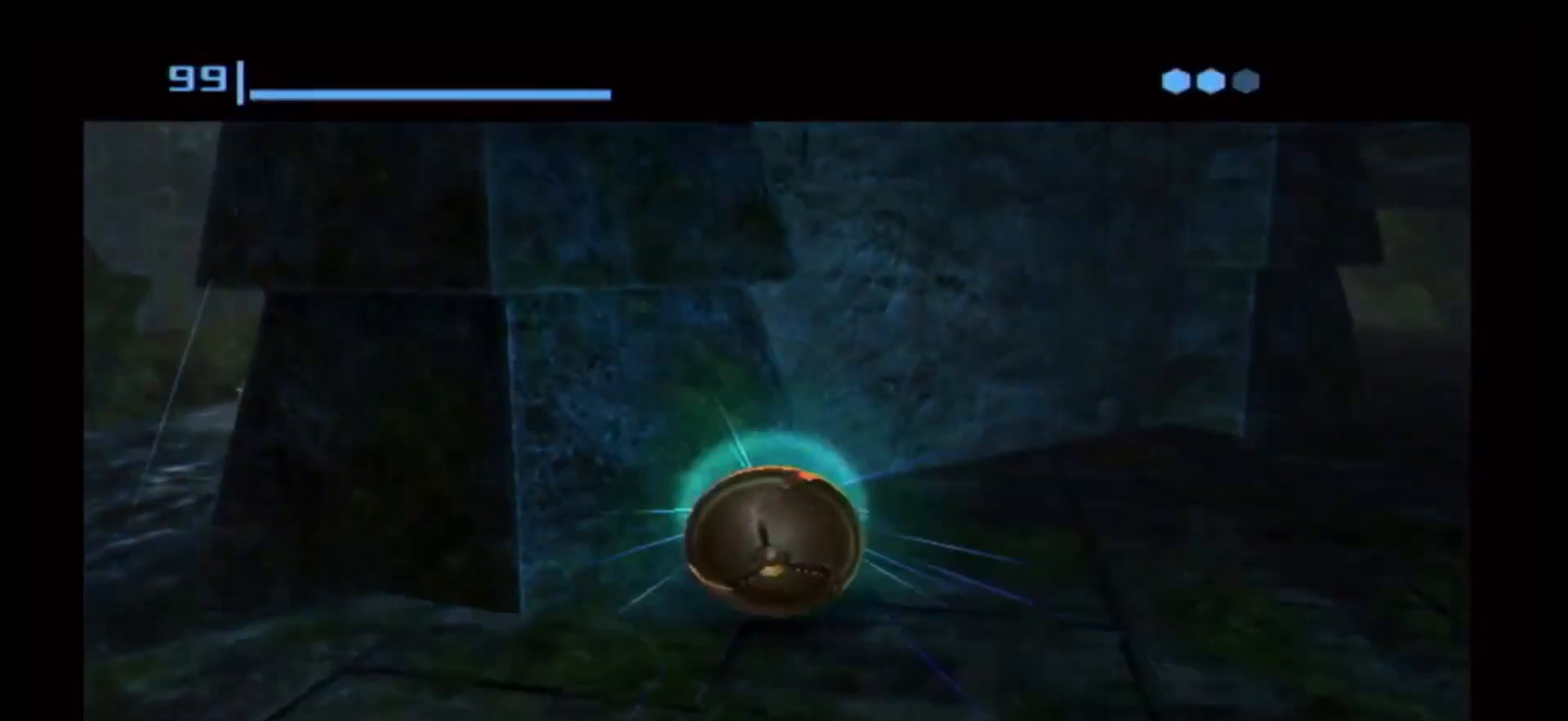
{"buttons": [], "left_stick": "center", "right_stick": "center", "events": []}
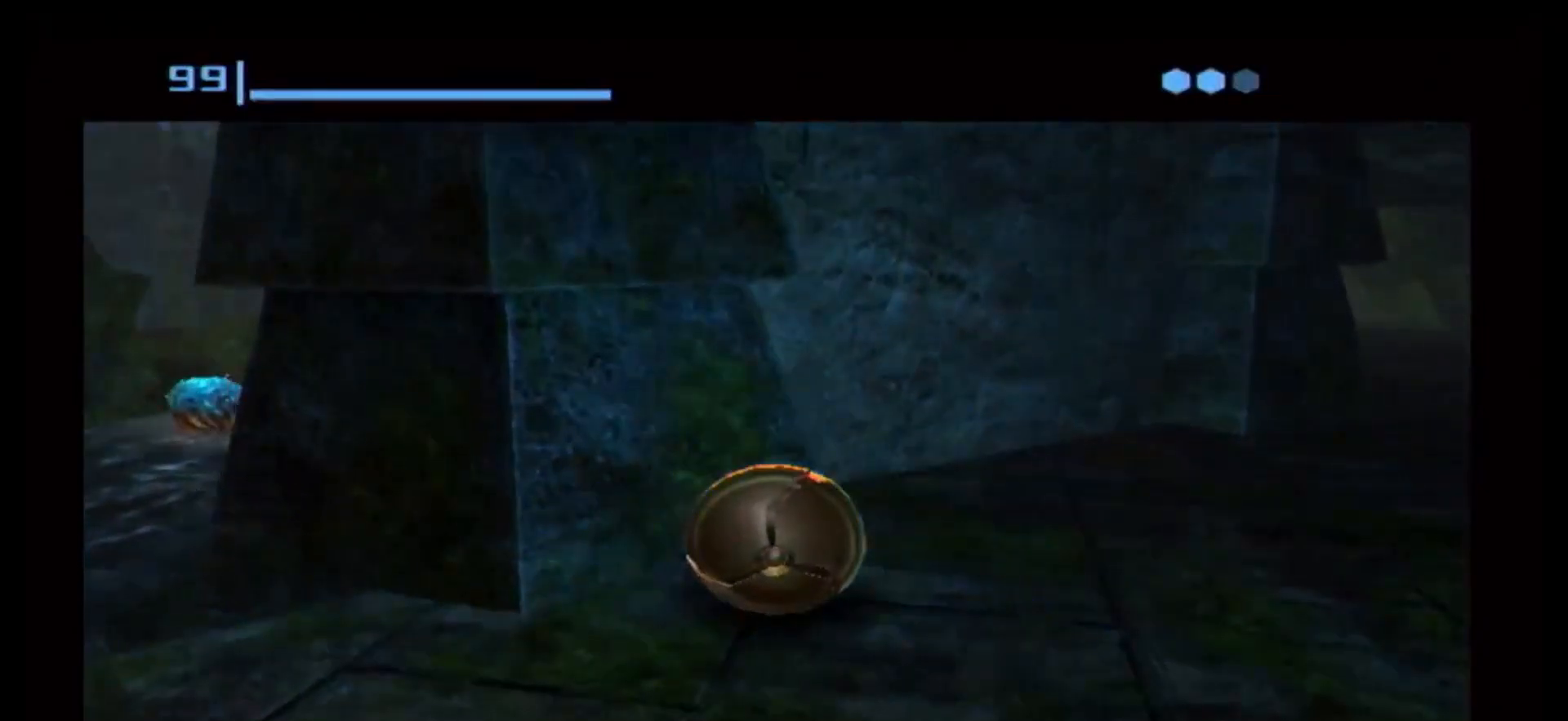
{"buttons": [], "left_stick": "center", "right_stick": "center", "events": []}
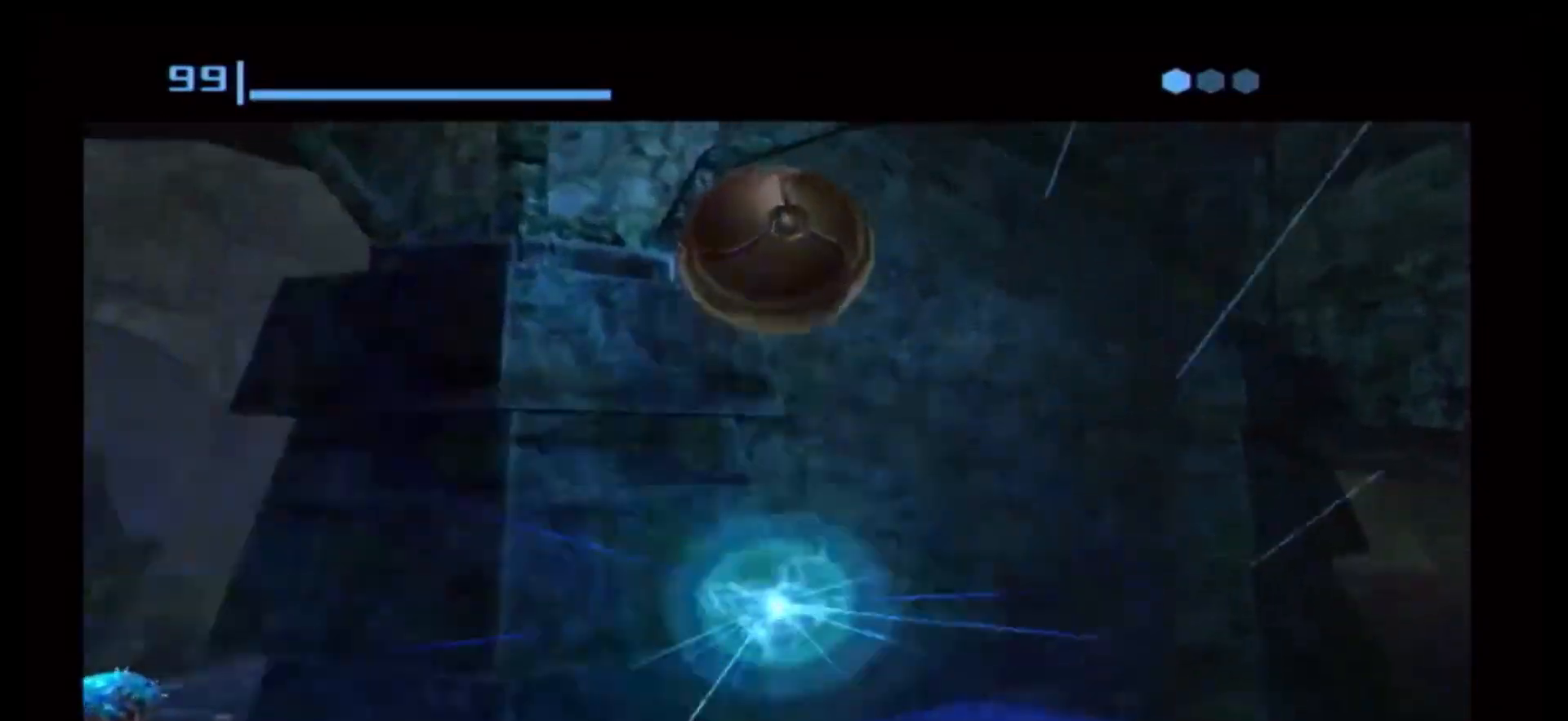
{"buttons": [], "left_stick": "center", "right_stick": "center", "events": []}
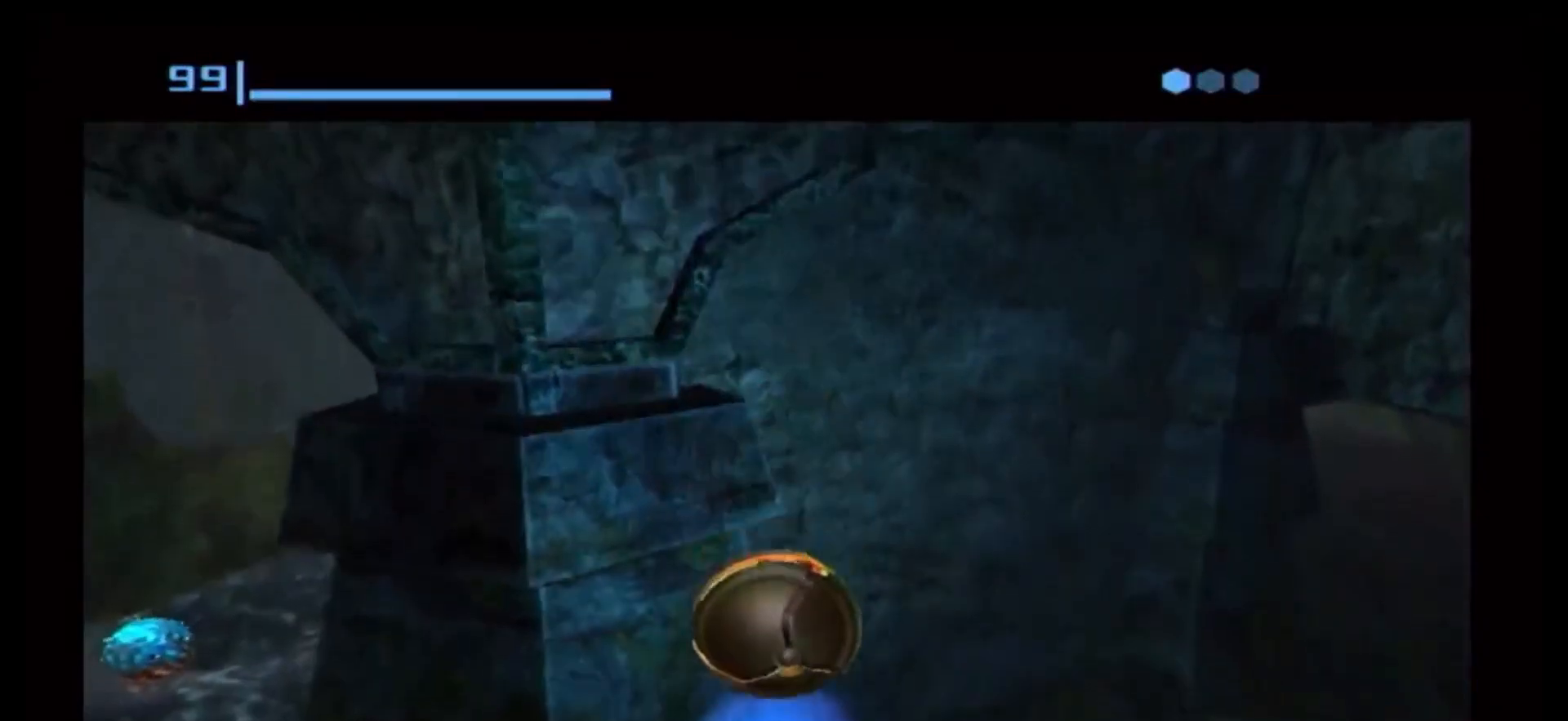
{"buttons": [], "left_stick": "center", "right_stick": "center", "events": [[167, "A", "down"], [233, "A", "up"]]}
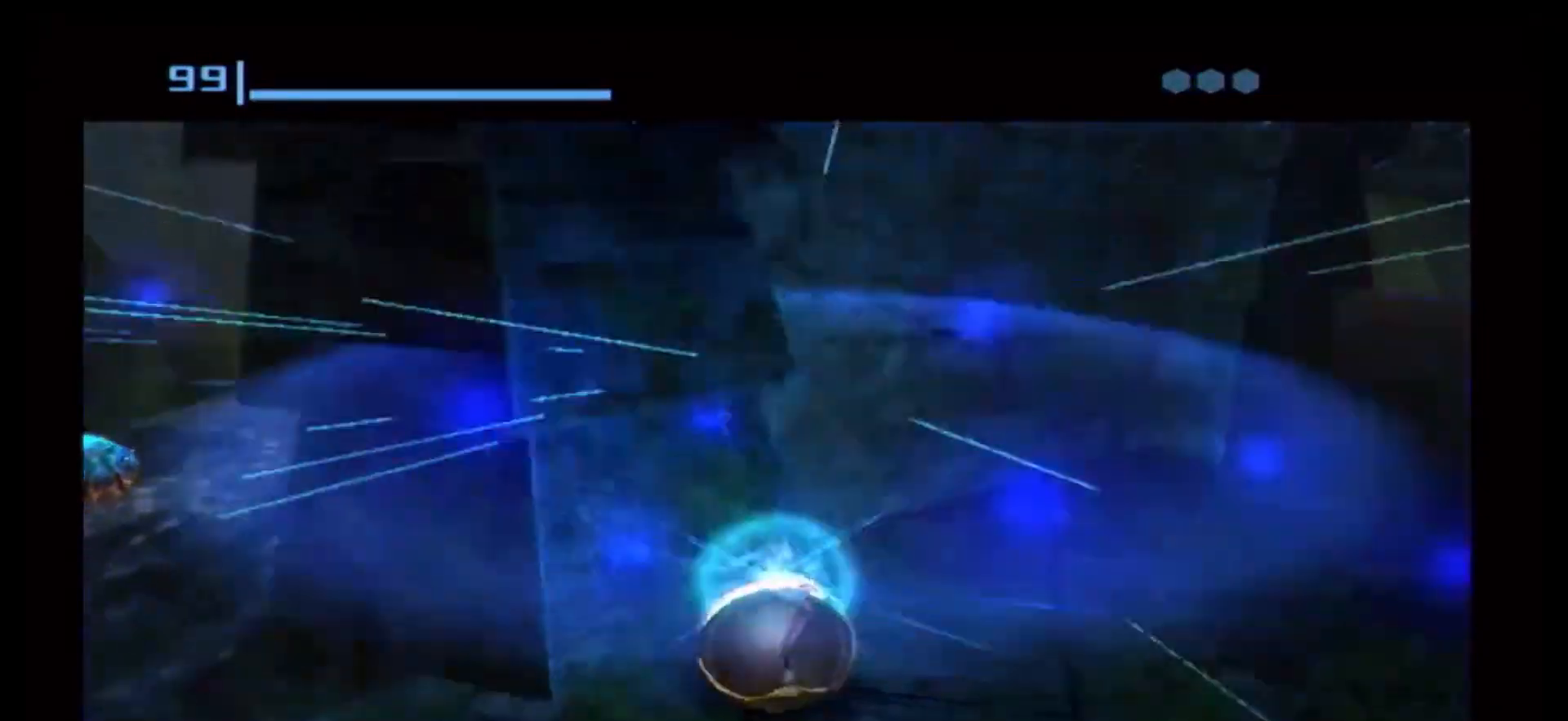
{"buttons": [], "left_stick": "center", "right_stick": "center", "events": []}
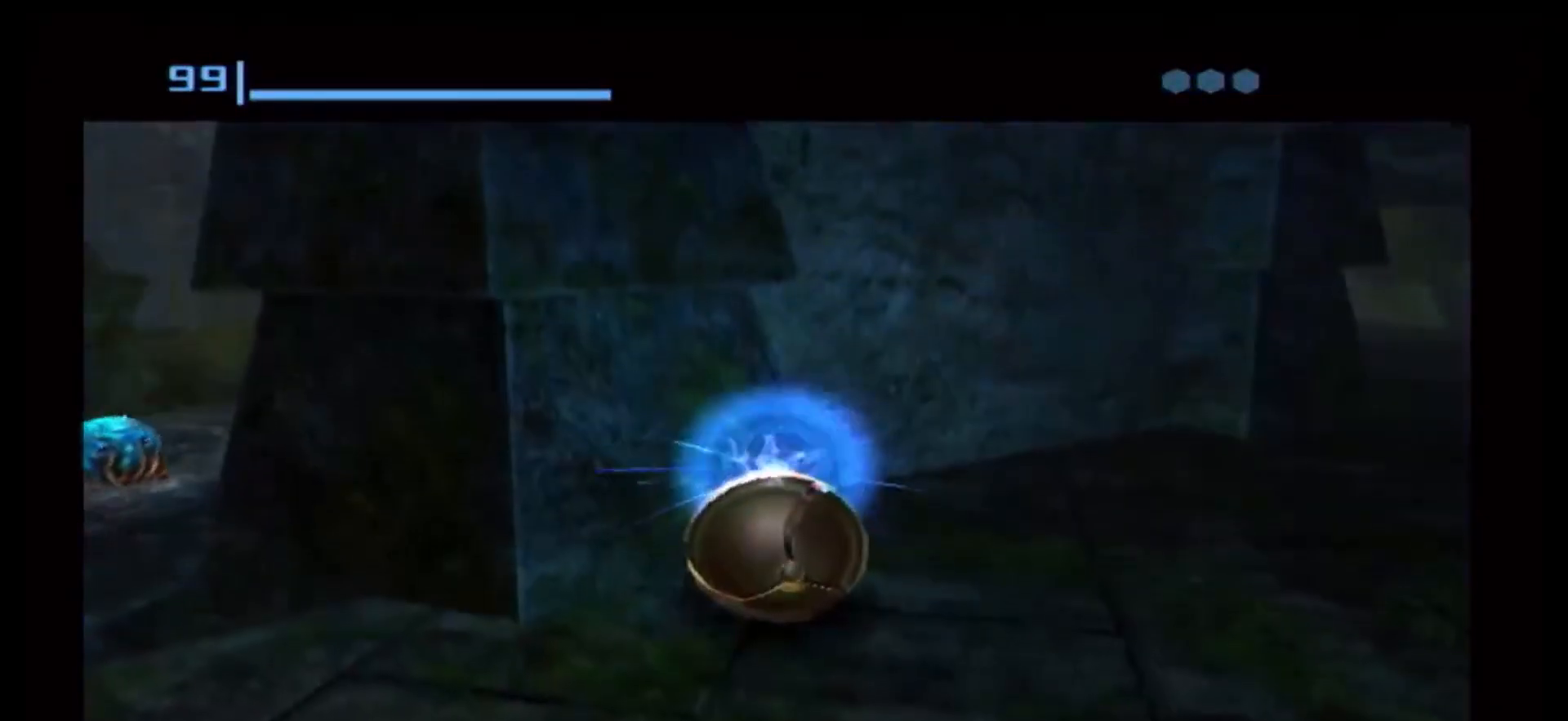
{"buttons": [], "left_stick": "center", "right_stick": "center", "events": [[283, "A", "down"], [333, "A", "up"]]}
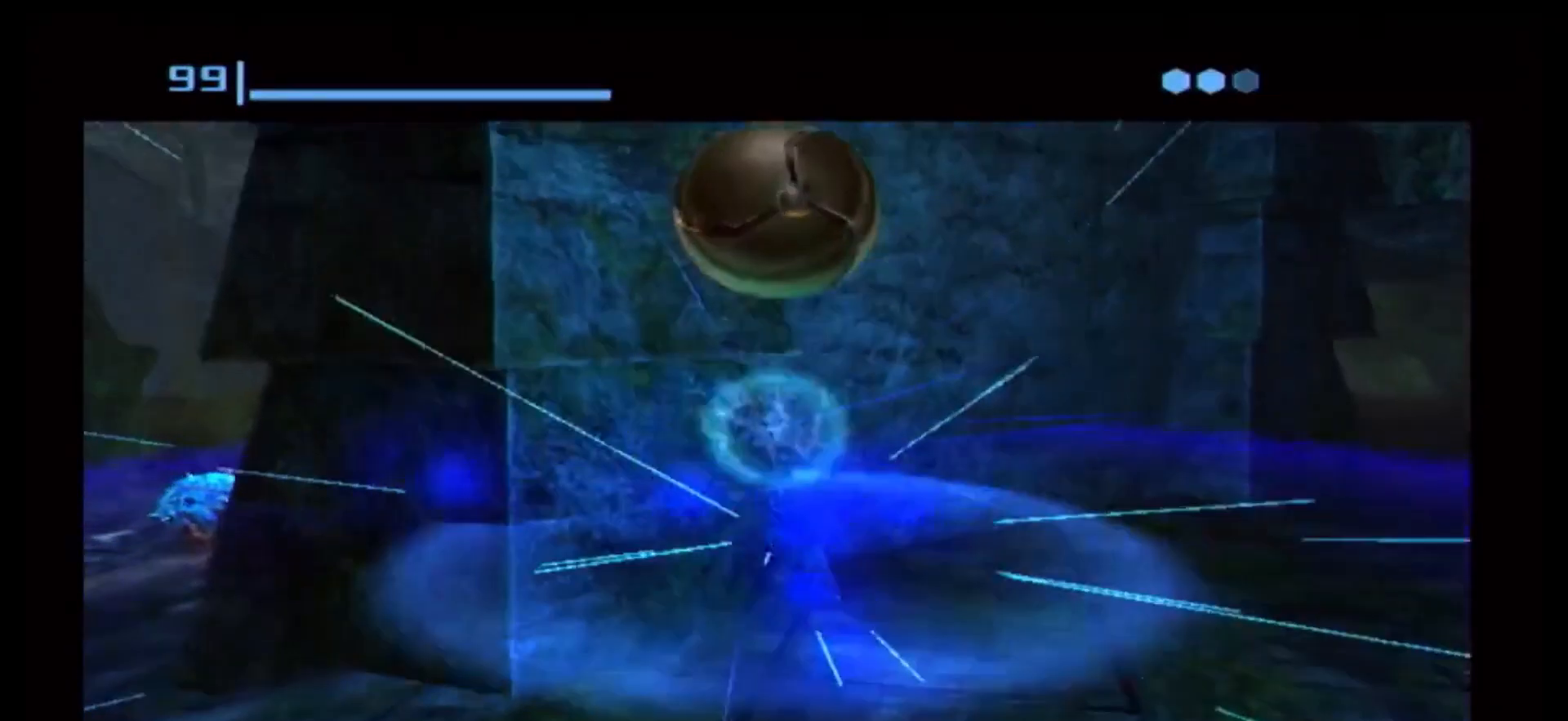
{"buttons": [], "left_stick": "center", "right_stick": "center", "events": []}
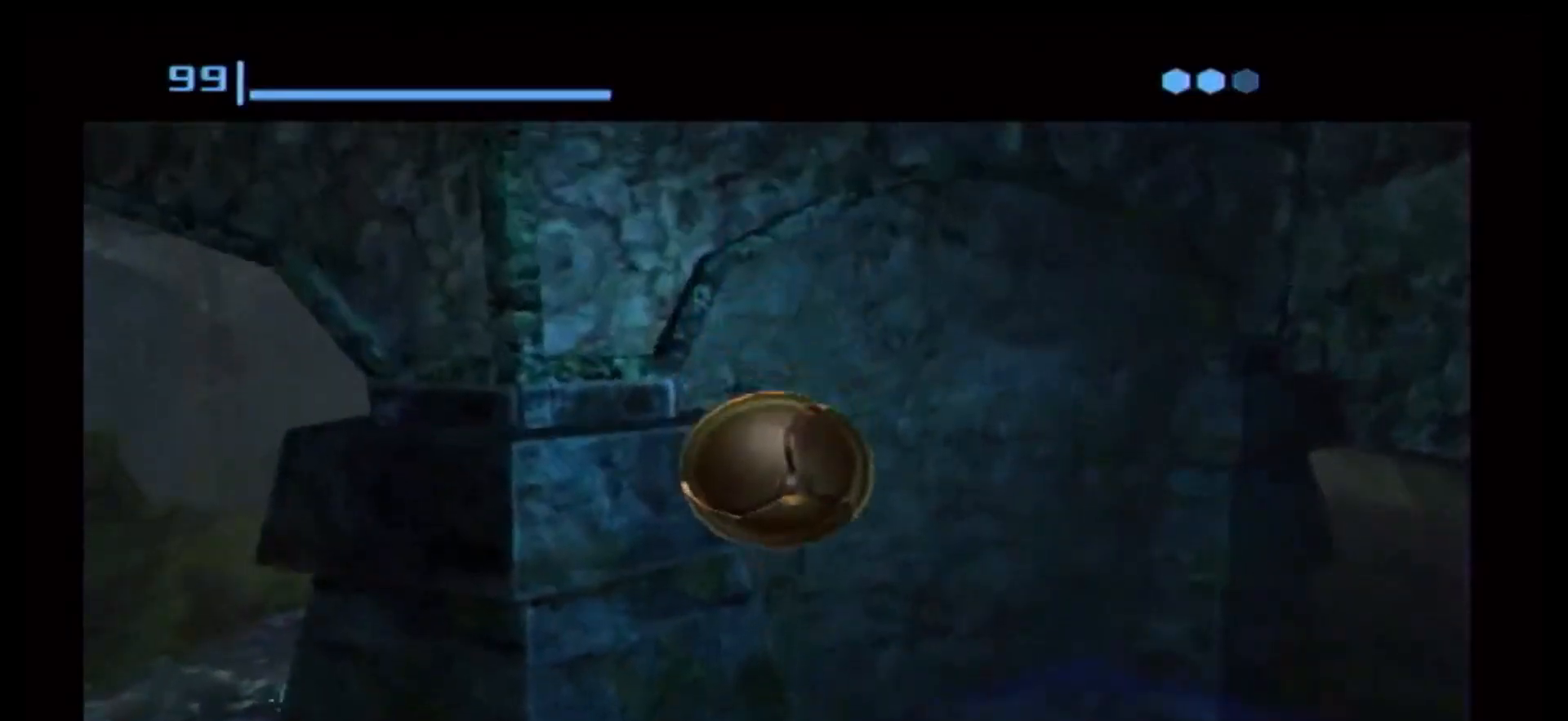
{"buttons": [], "left_stick": "center", "right_stick": "center", "events": [[417, "A", "down"], [483, "A", "up"]]}
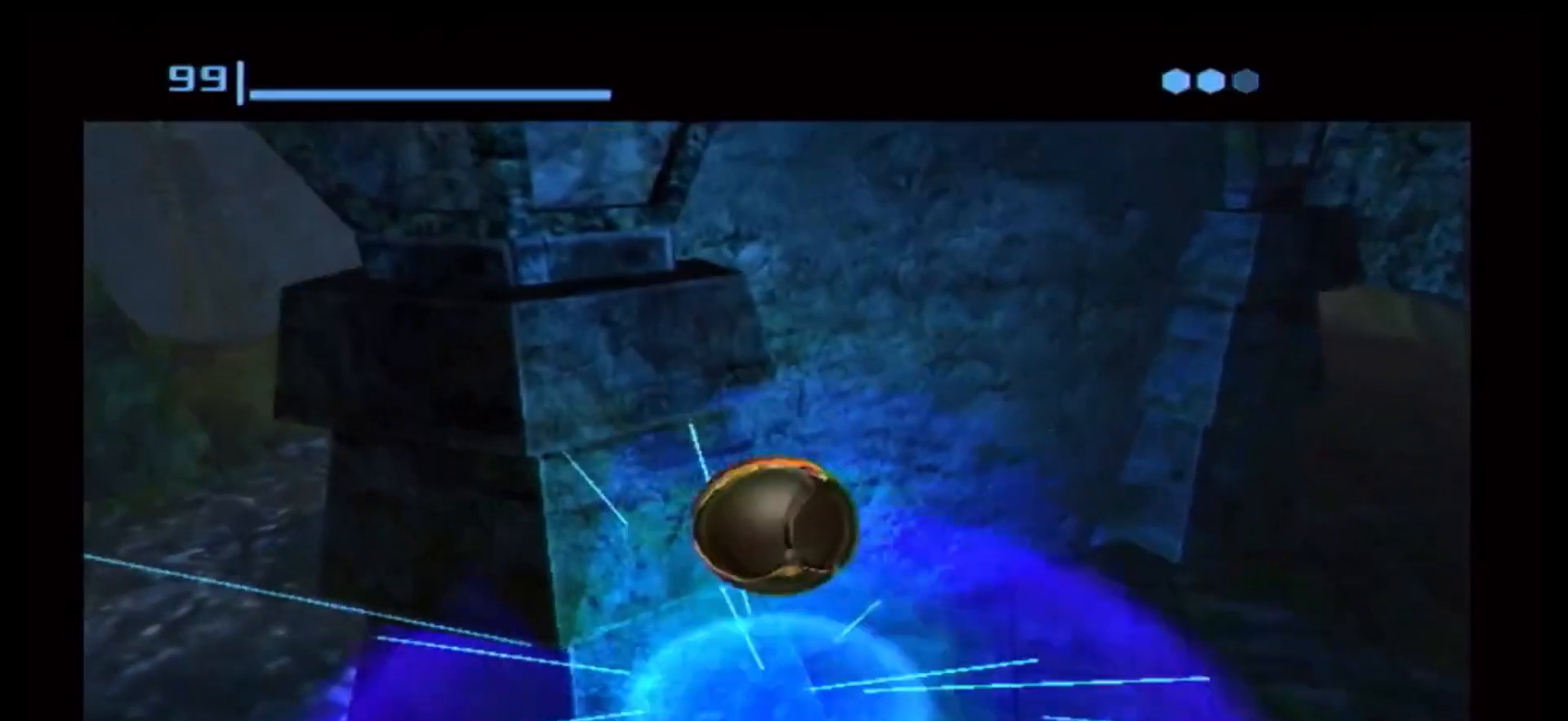
{"buttons": [], "left_stick": "center", "right_stick": "center", "events": []}
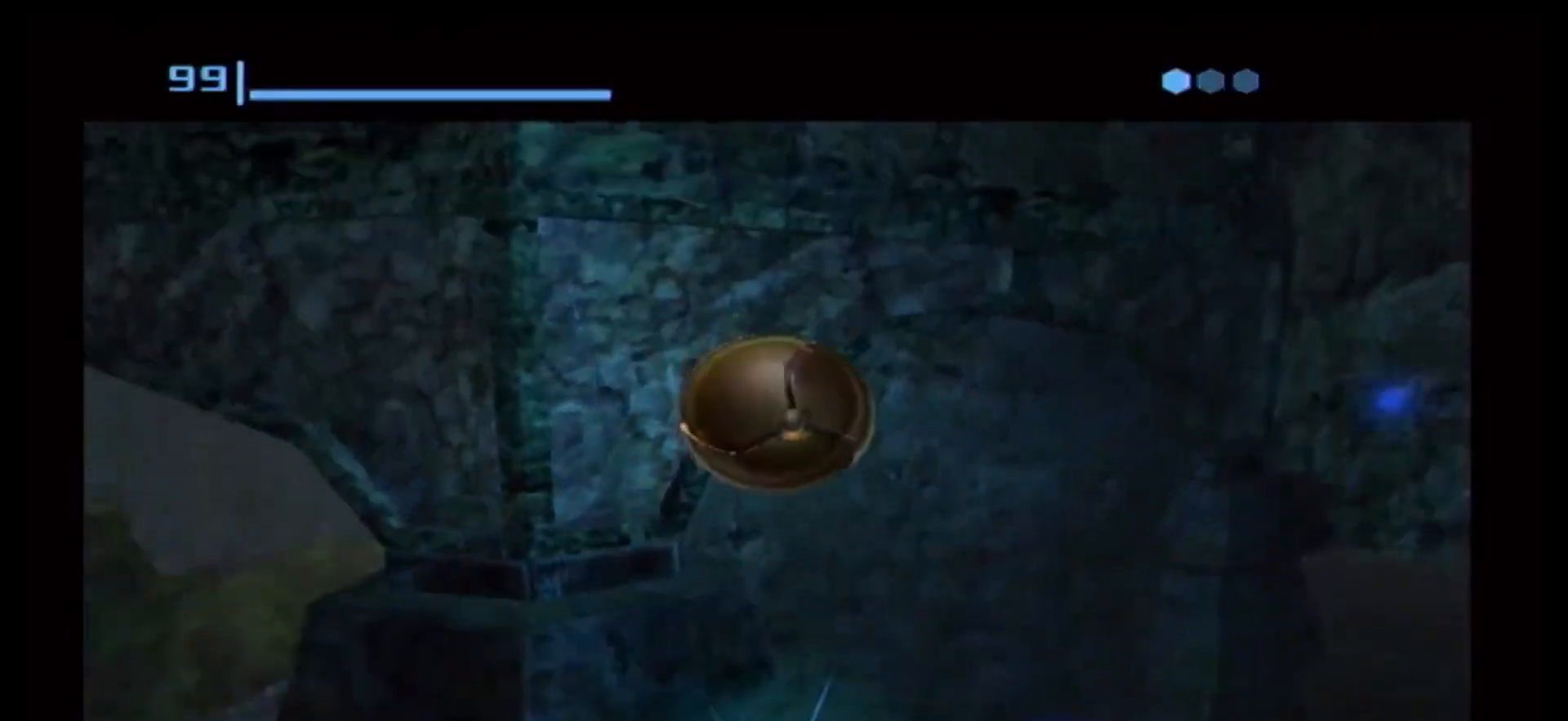
{"buttons": [], "left_stick": "center", "right_stick": "center", "events": []}
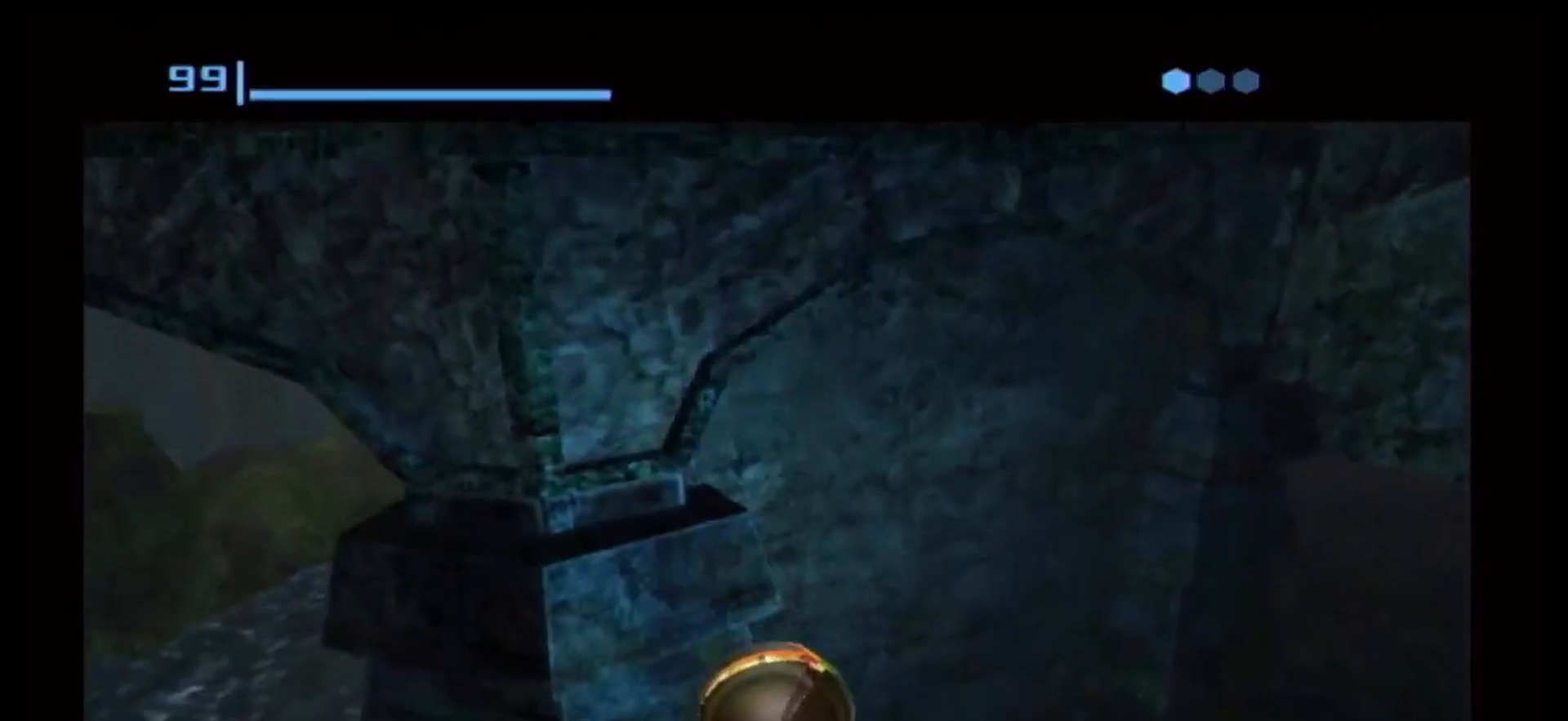
{"buttons": [], "left_stick": "center", "right_stick": "center", "events": [[33, "A", "down"], [100, "A", "up"]]}